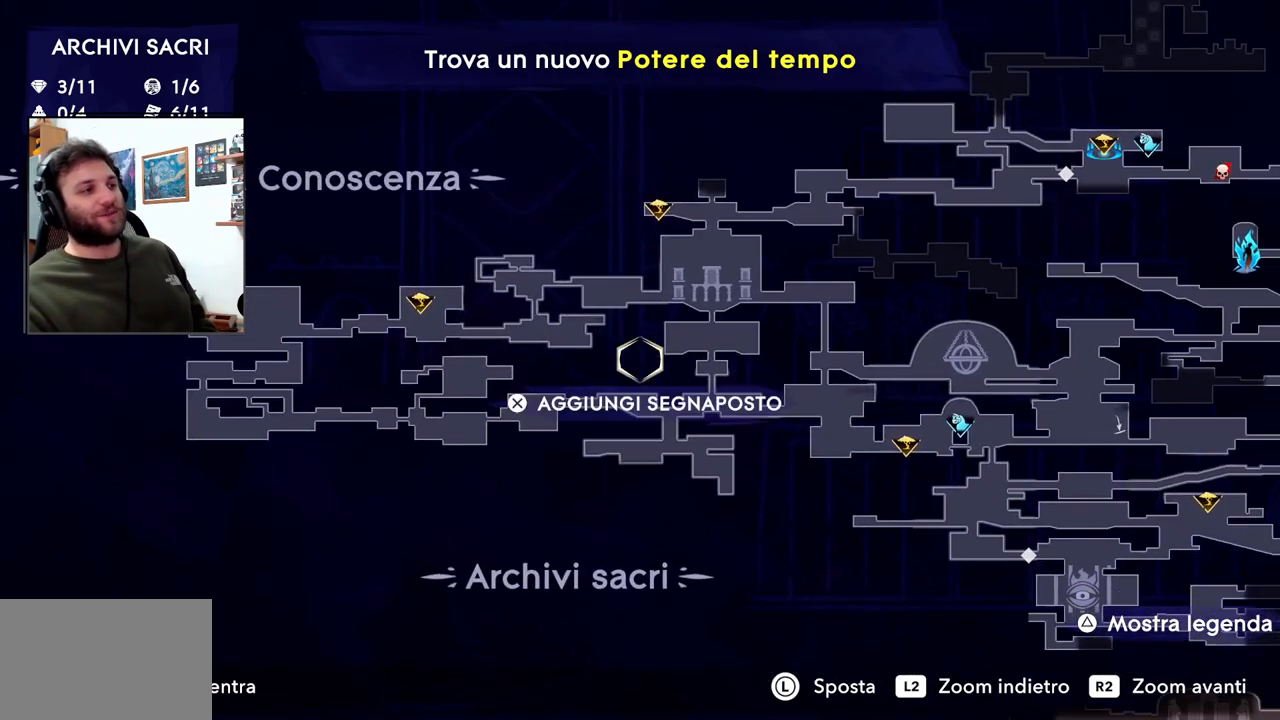
Gameplay with a controller (PlayStation layout); each line is a JSON object with the inputs held at the frame after it (dt_ms = milliseconds from this image to that frame). "events" lists button and stick changes between this image and that frame as [ms after this image, input, new state], when the widget could be followed in between.
{"dt_ms": 500, "buttons": [], "left_stick": "right", "right_stick": "center", "events": [[133, "left_stick", "right"]]}
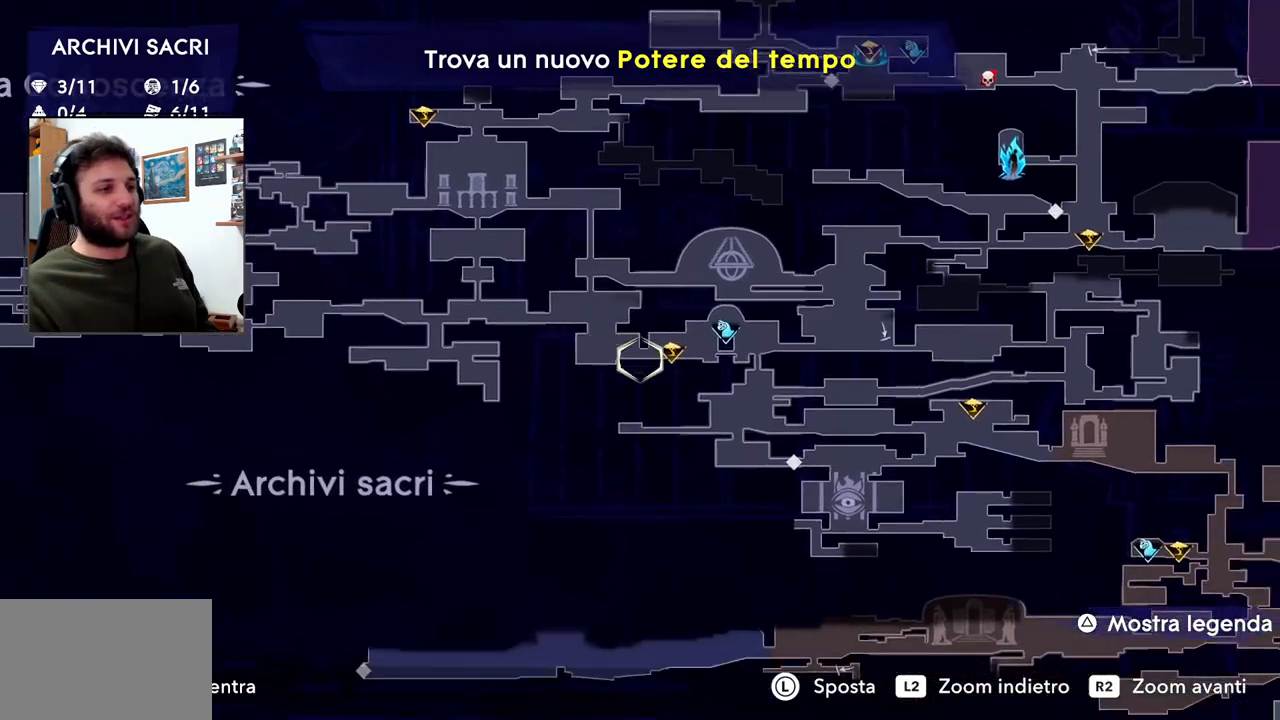
{"dt_ms": 500, "buttons": [], "left_stick": "right", "right_stick": "center", "events": []}
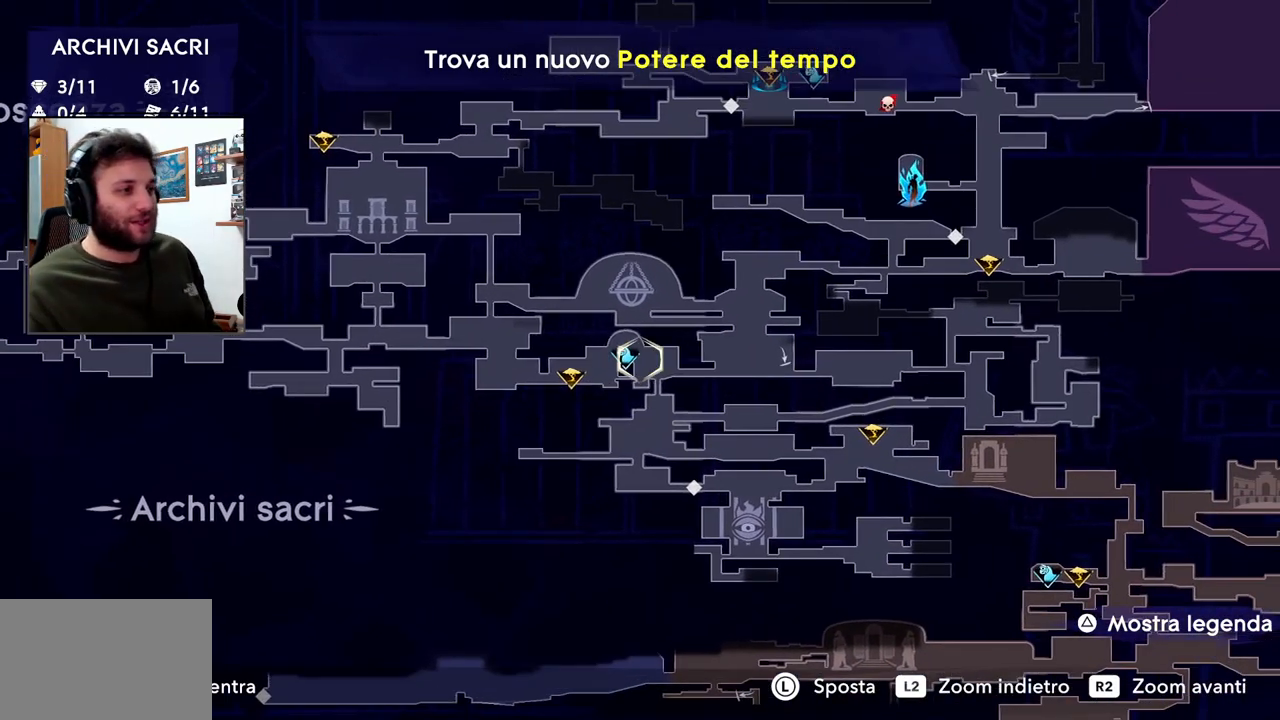
{"dt_ms": 500, "buttons": [], "left_stick": "down-right", "right_stick": "center", "events": [[17, "left_stick", "center"], [500, "left_stick", "down-right"]]}
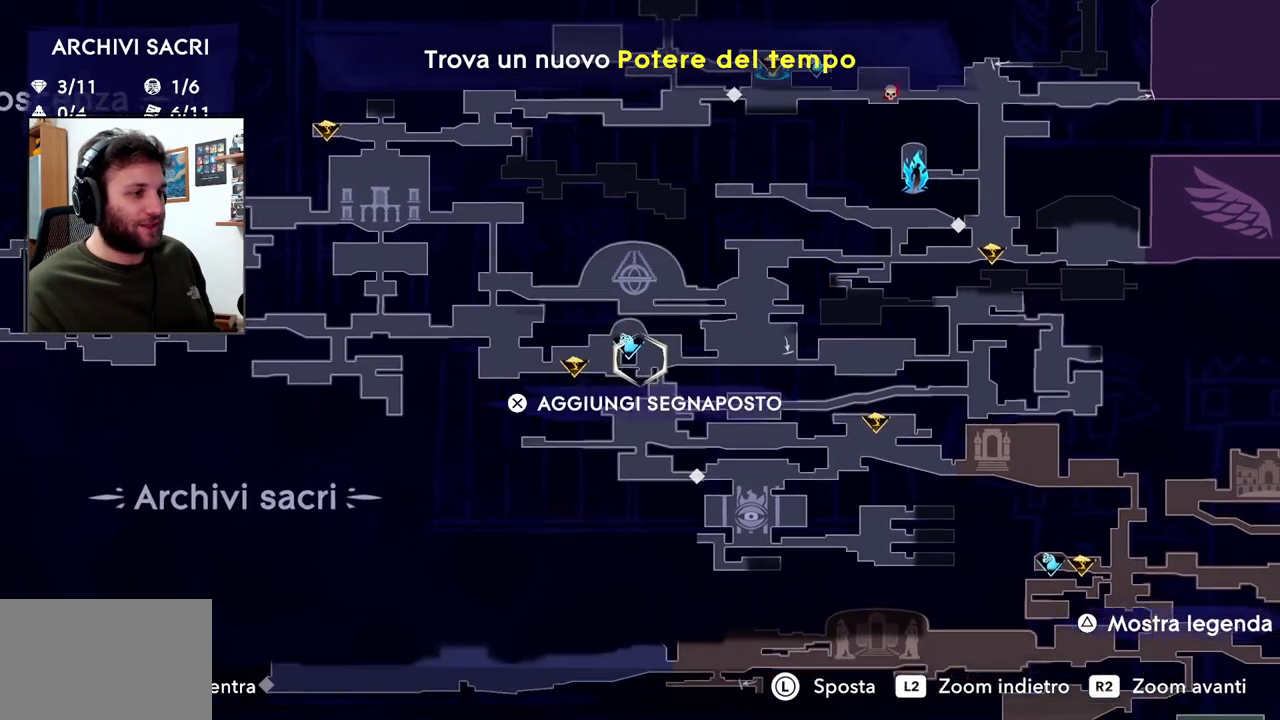
{"dt_ms": 500, "buttons": [], "left_stick": "center", "right_stick": "center", "events": [[217, "left_stick", "center"]]}
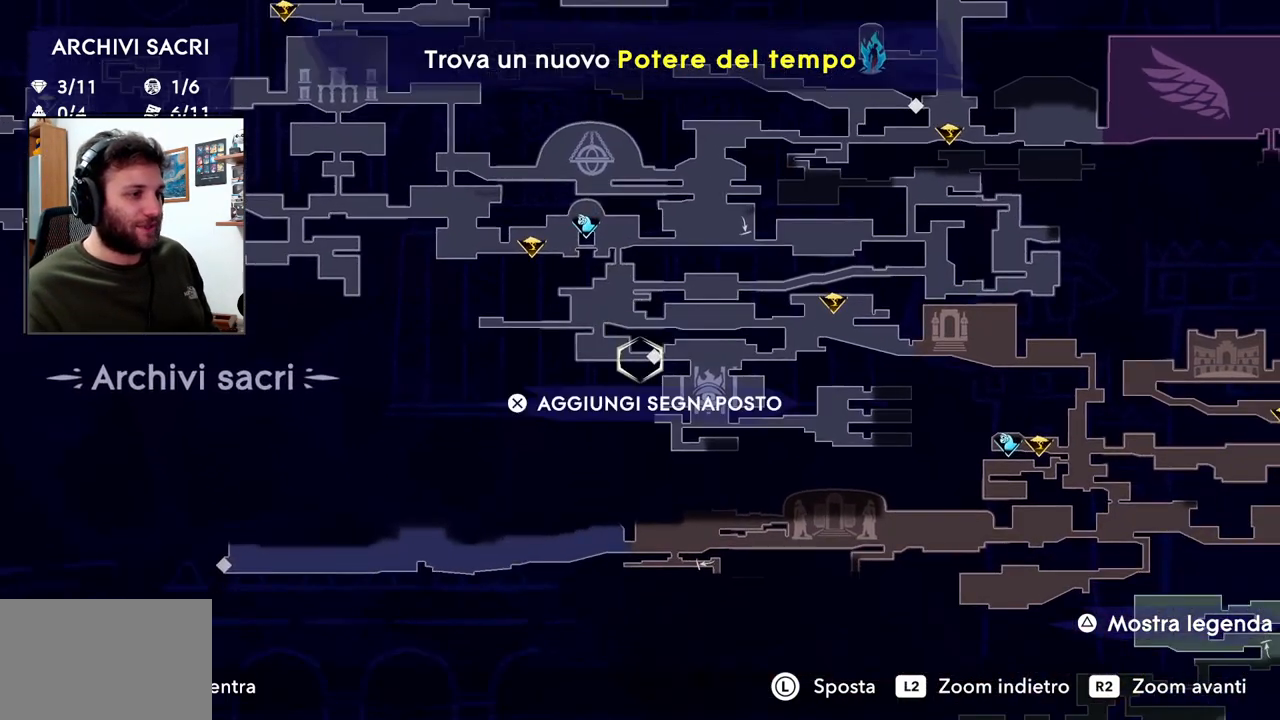
{"dt_ms": 500, "buttons": [], "left_stick": "up", "right_stick": "center", "events": [[367, "left_stick", "up"]]}
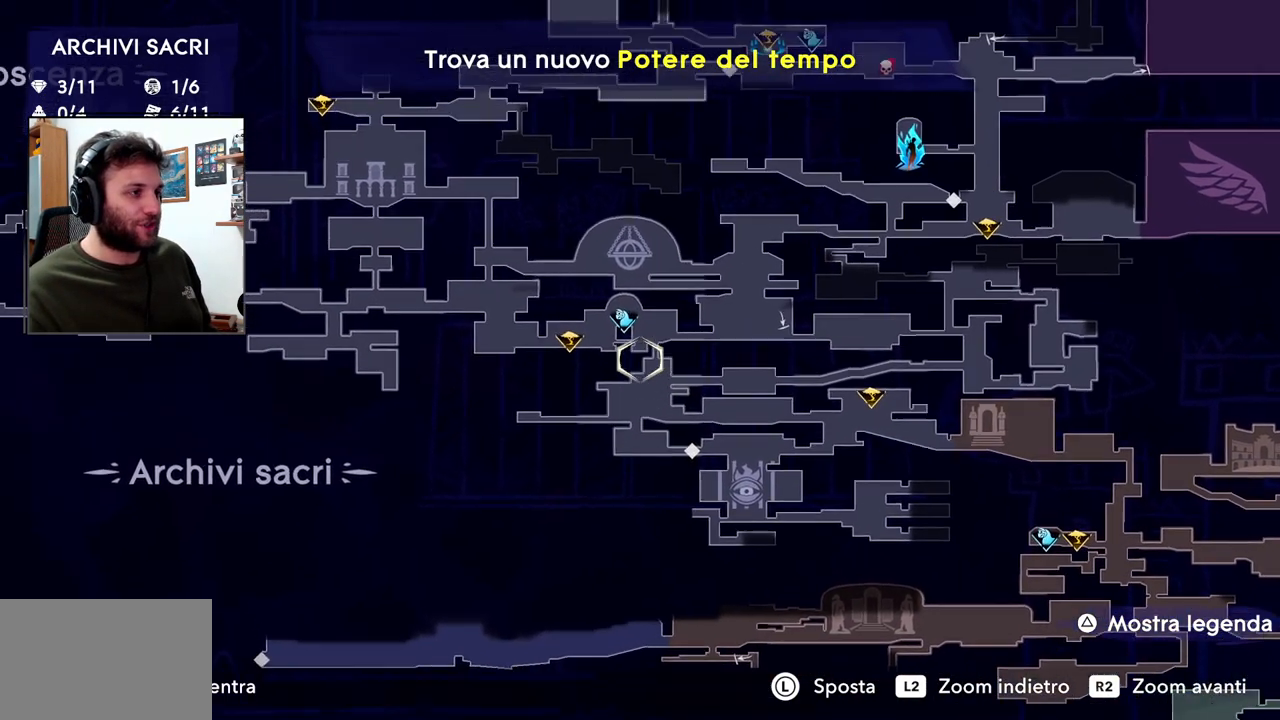
{"dt_ms": 1000, "buttons": [], "left_stick": "up", "right_stick": "center"}
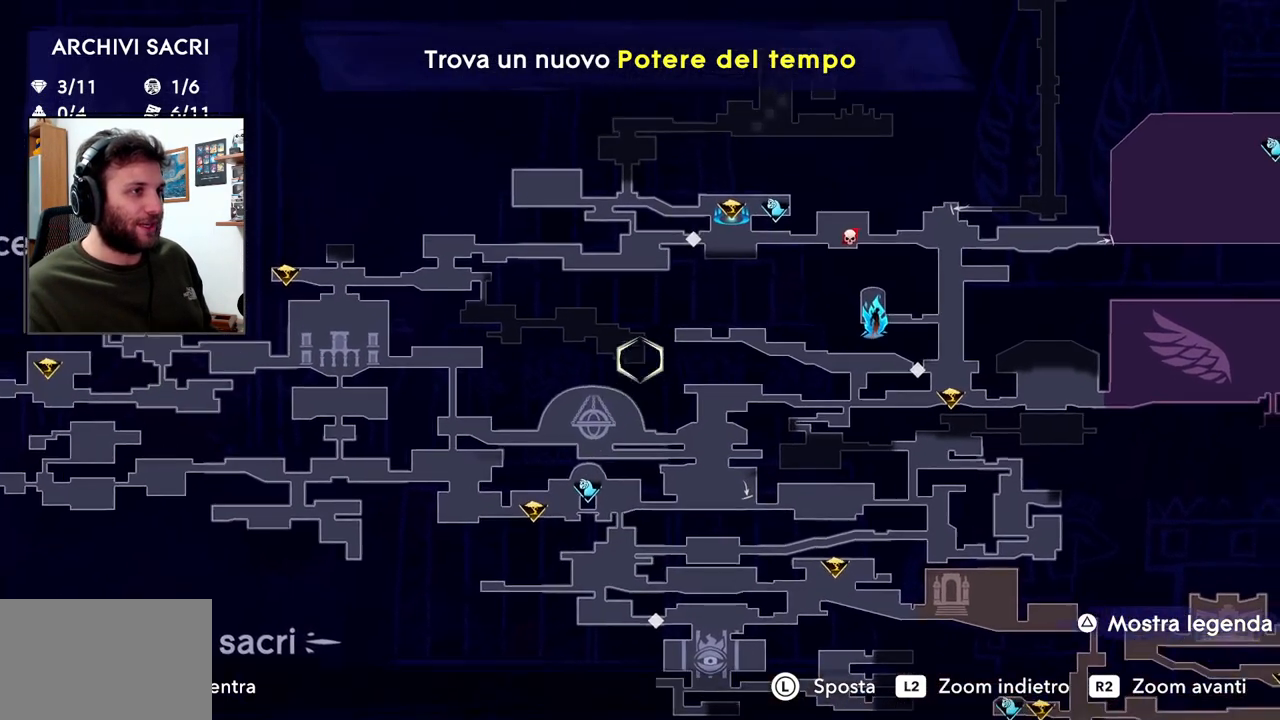
{"dt_ms": 500, "buttons": [], "left_stick": "center", "right_stick": "center", "events": [[267, "left_stick", "center"]]}
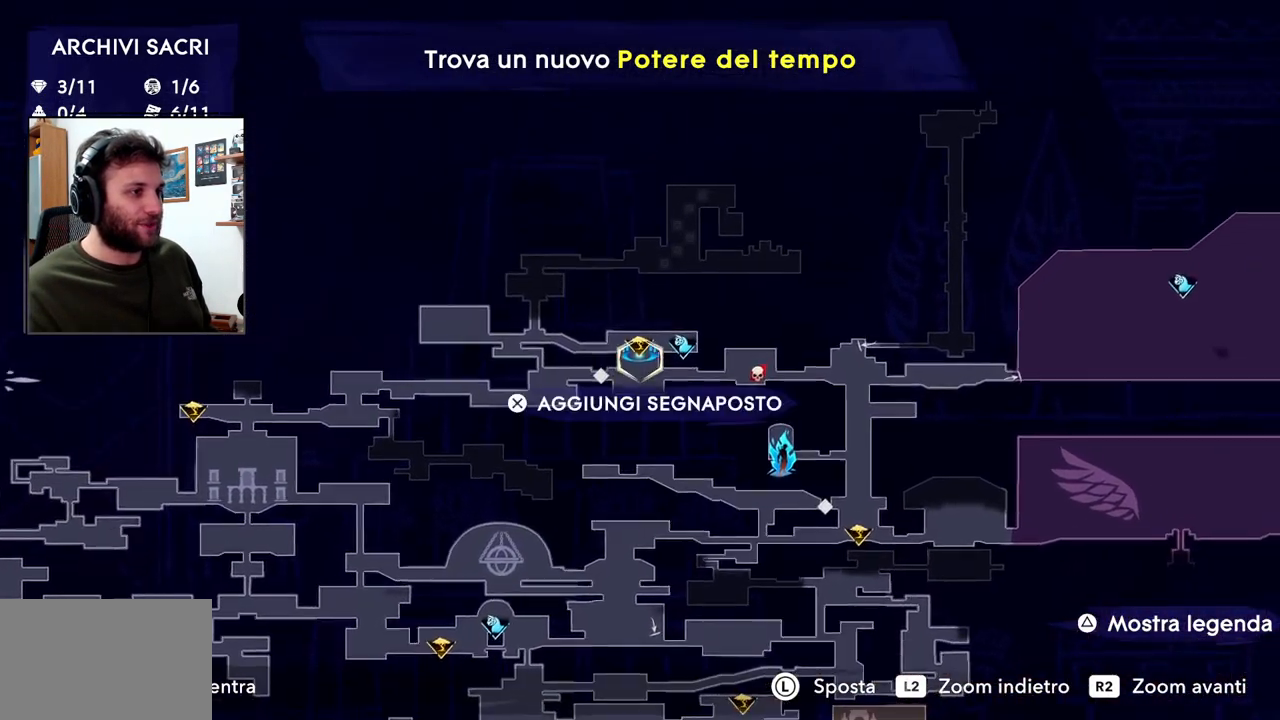
{"dt_ms": 500, "buttons": [], "left_stick": "center", "right_stick": "center", "events": [[33, "left_stick", "up-right"], [150, "left_stick", "center"]]}
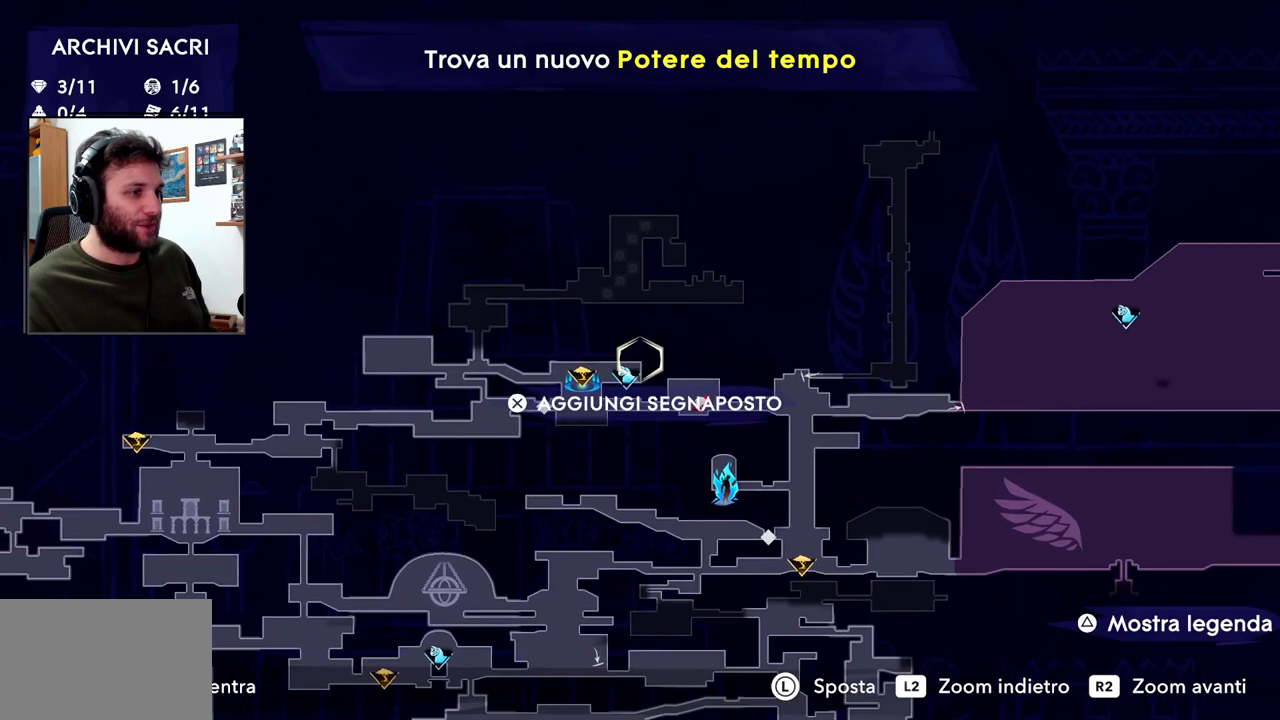
{"dt_ms": 500, "buttons": [], "left_stick": "down-left", "right_stick": "center", "events": [[17, "left_stick", "down-left"]]}
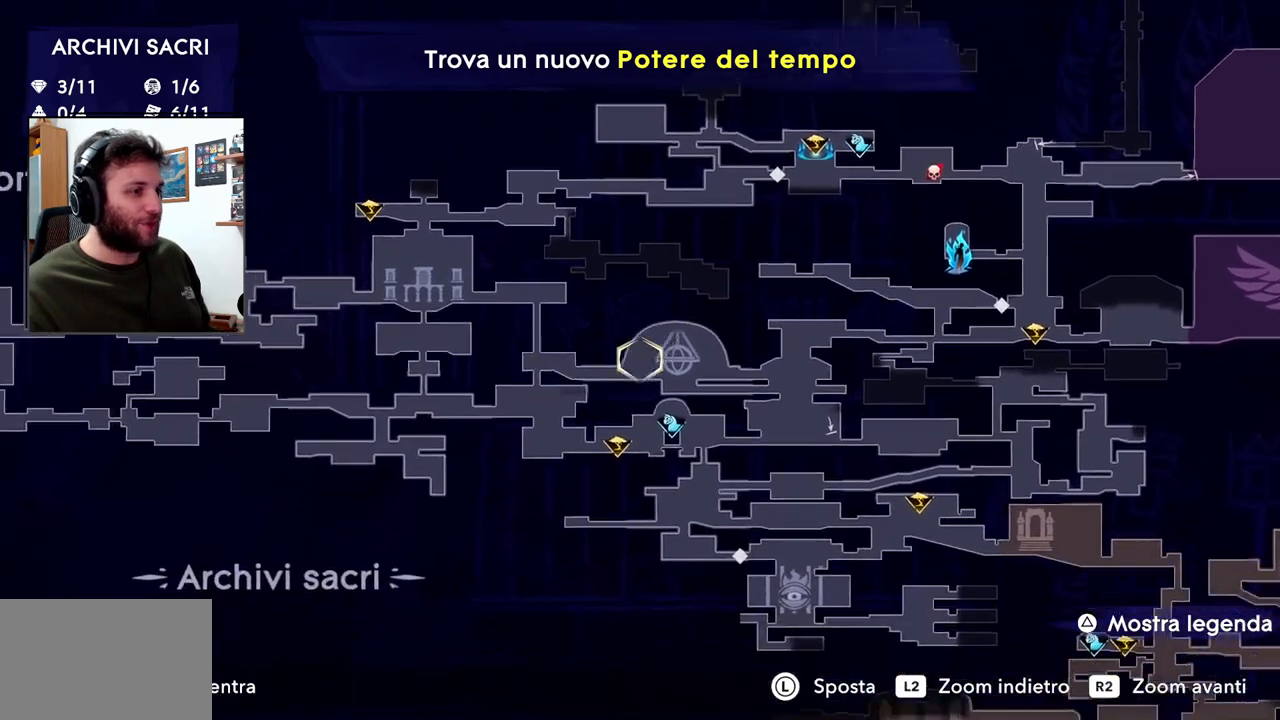
{"dt_ms": 500, "buttons": [], "left_stick": "up-right", "right_stick": "center", "events": [[133, "left_stick", "right"], [500, "left_stick", "up-right"]]}
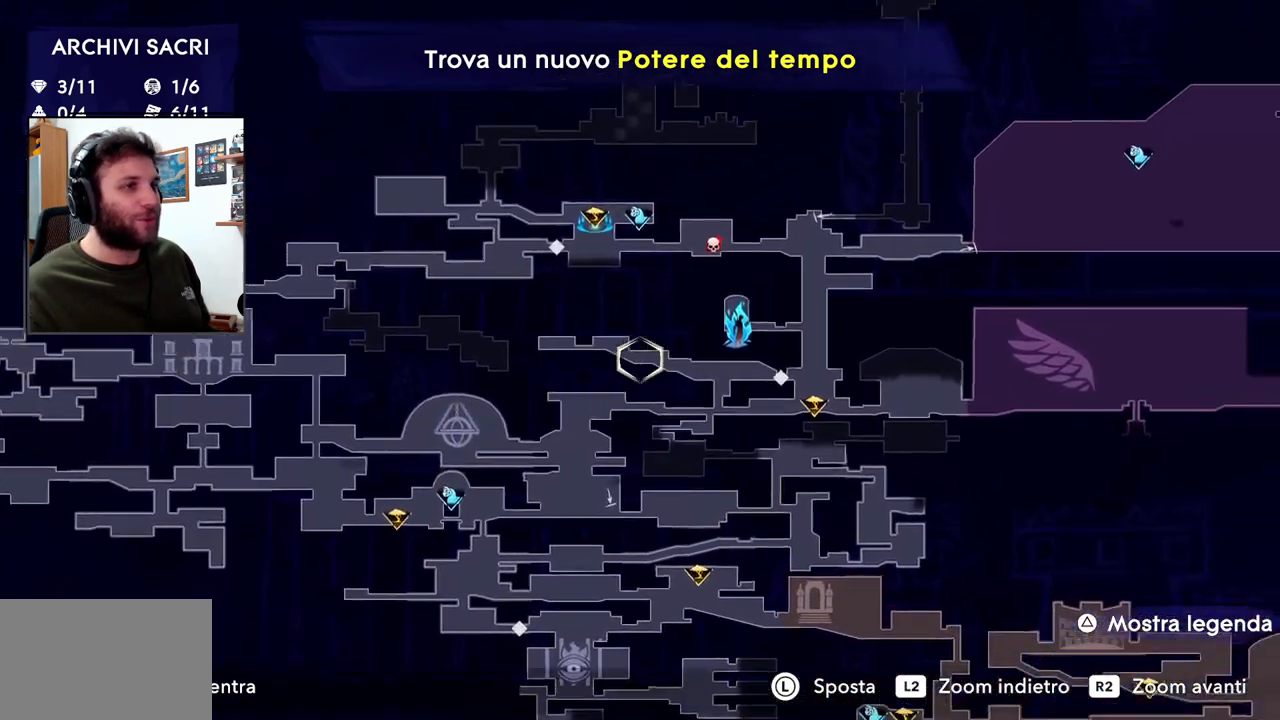
{"dt_ms": 500, "buttons": [], "left_stick": "up-right", "right_stick": "center"}
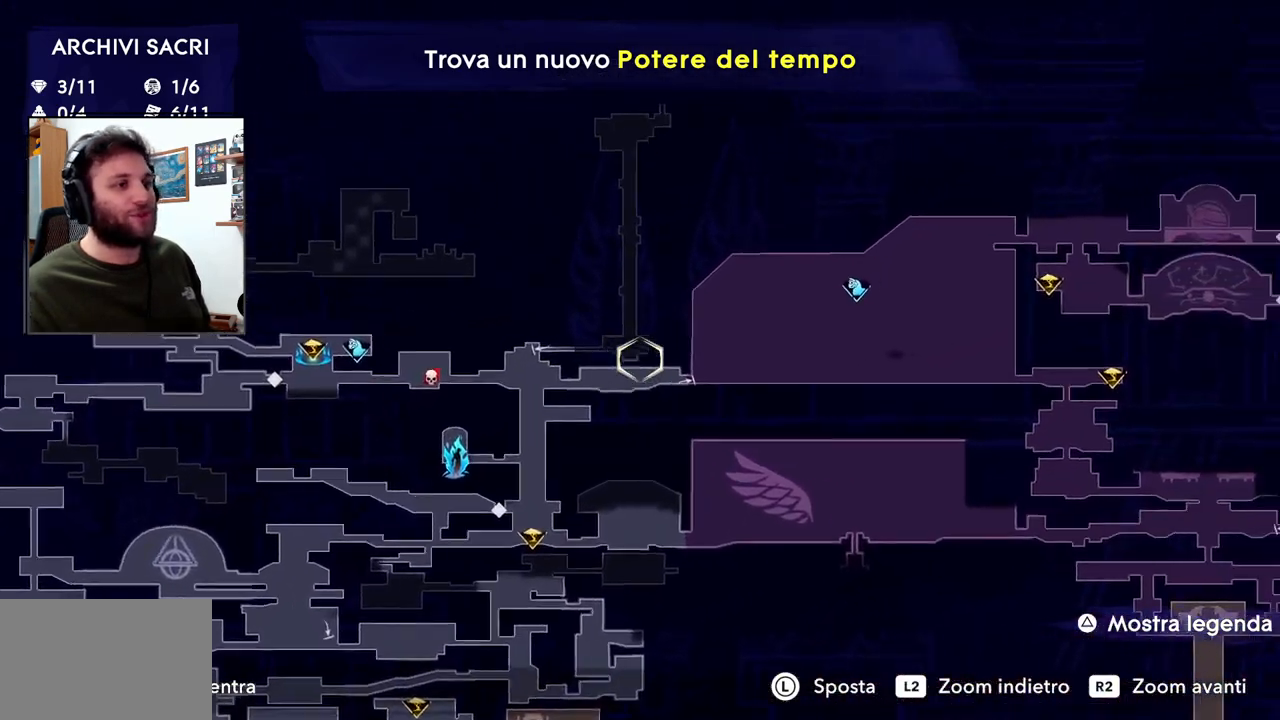
{"dt_ms": 500, "buttons": [], "left_stick": "center", "right_stick": "center", "events": [[433, "left_stick", "center"]]}
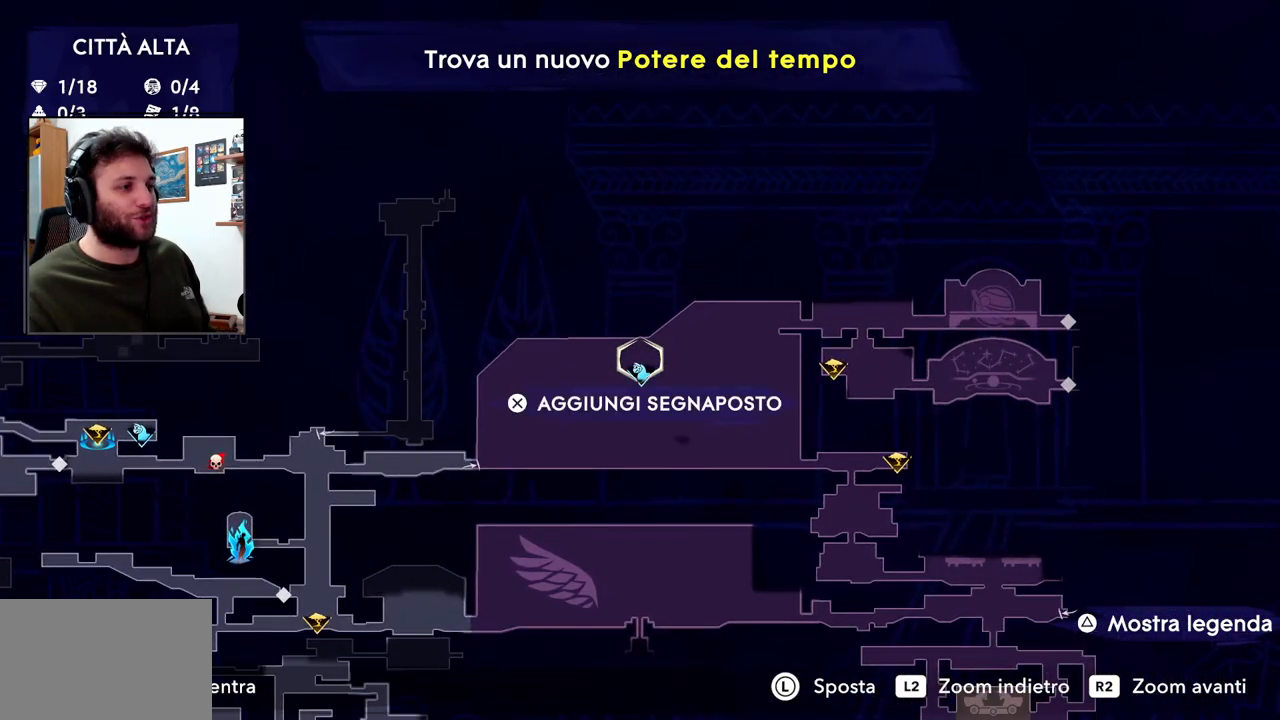
{"dt_ms": 500, "buttons": [], "left_stick": "center", "right_stick": "center", "events": []}
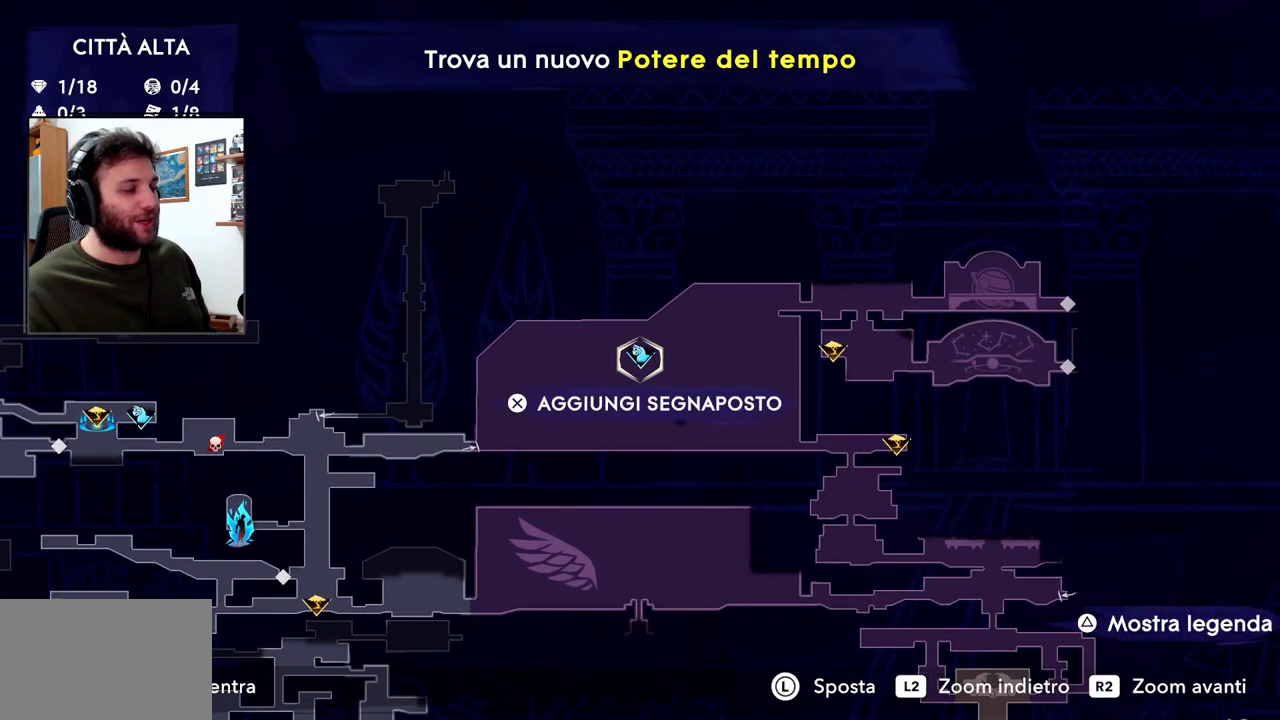
{"dt_ms": 500, "buttons": [], "left_stick": "center", "right_stick": "center", "events": []}
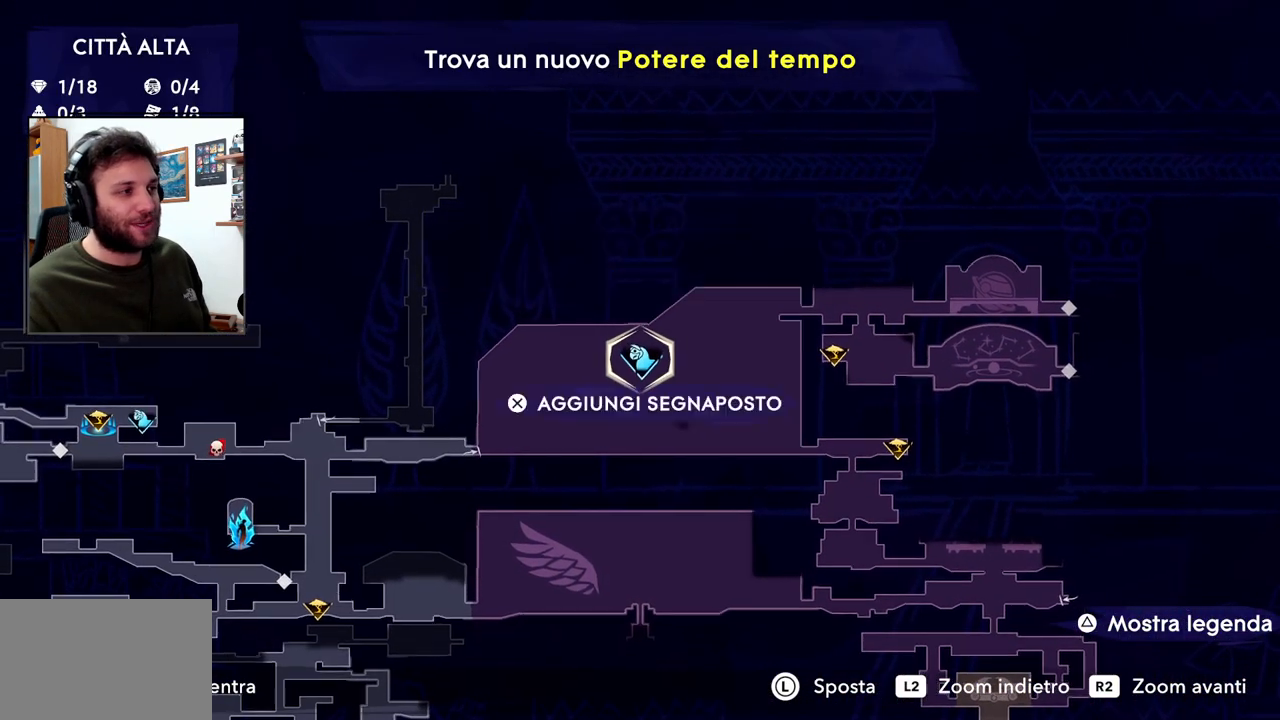
{"dt_ms": 500, "buttons": [], "left_stick": "down-left", "right_stick": "center", "events": [[67, "left_stick", "down-left"]]}
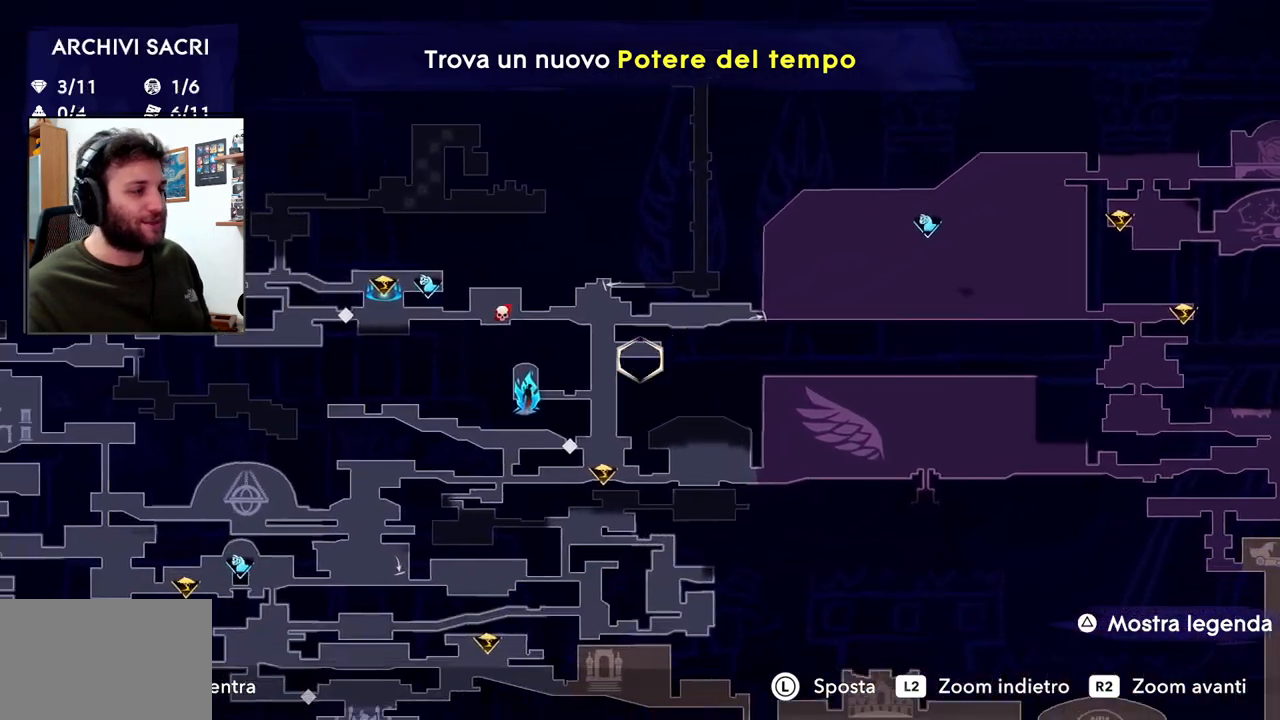
{"dt_ms": 500, "buttons": [], "left_stick": "center", "right_stick": "center", "events": [[83, "left_stick", "center"]]}